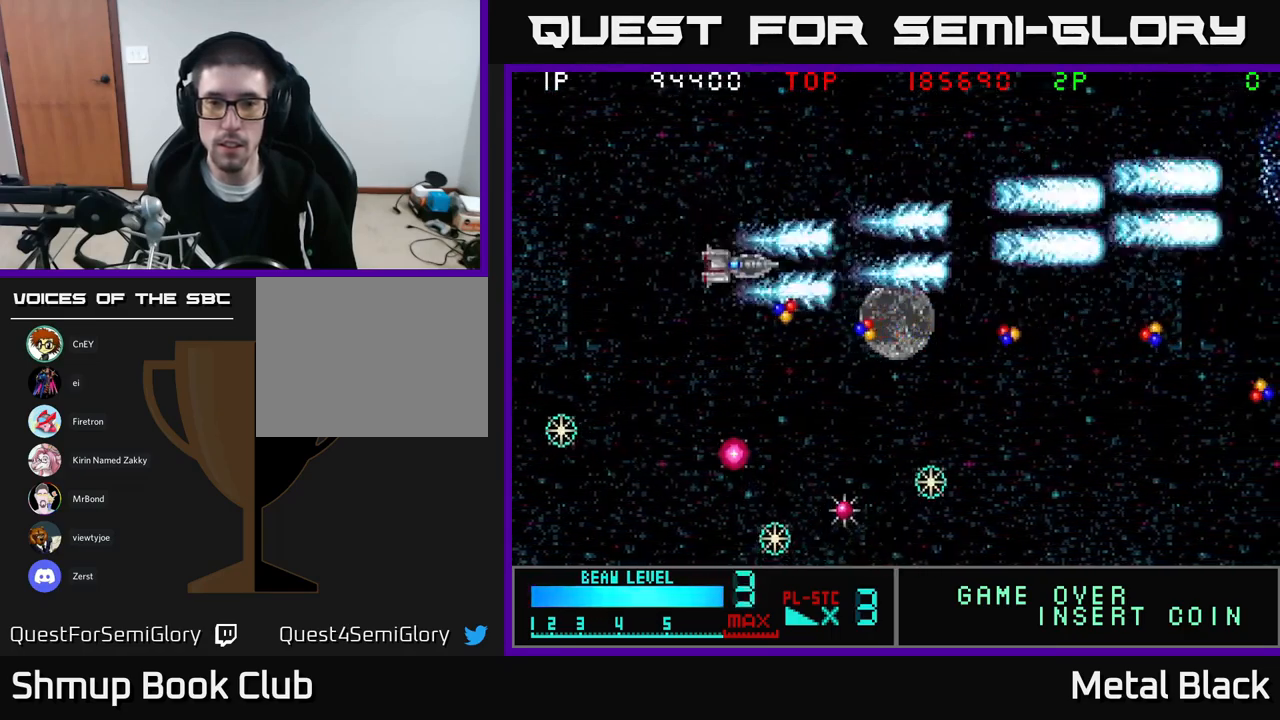
Gameplay with a controller (Xbox layout); each line is a JSON object with the inputs held at the frame after it. "events" lists button and stick changes between this image and that frame as [ms after this image, input, new state], when the widget could be followed in between. Not read: left_stick right_stick.
{"buttons": ["A", "DPAD_DOWN", "DPAD_LEFT"], "events": [[150, "A", "up"], [183, "DPAD_LEFT", "down"], [200, "A", "down"], [233, "DPAD_DOWN", "up"], [367, "A", "up"], [400, "A", "down"], [400, "DPAD_DOWN", "down"]]}
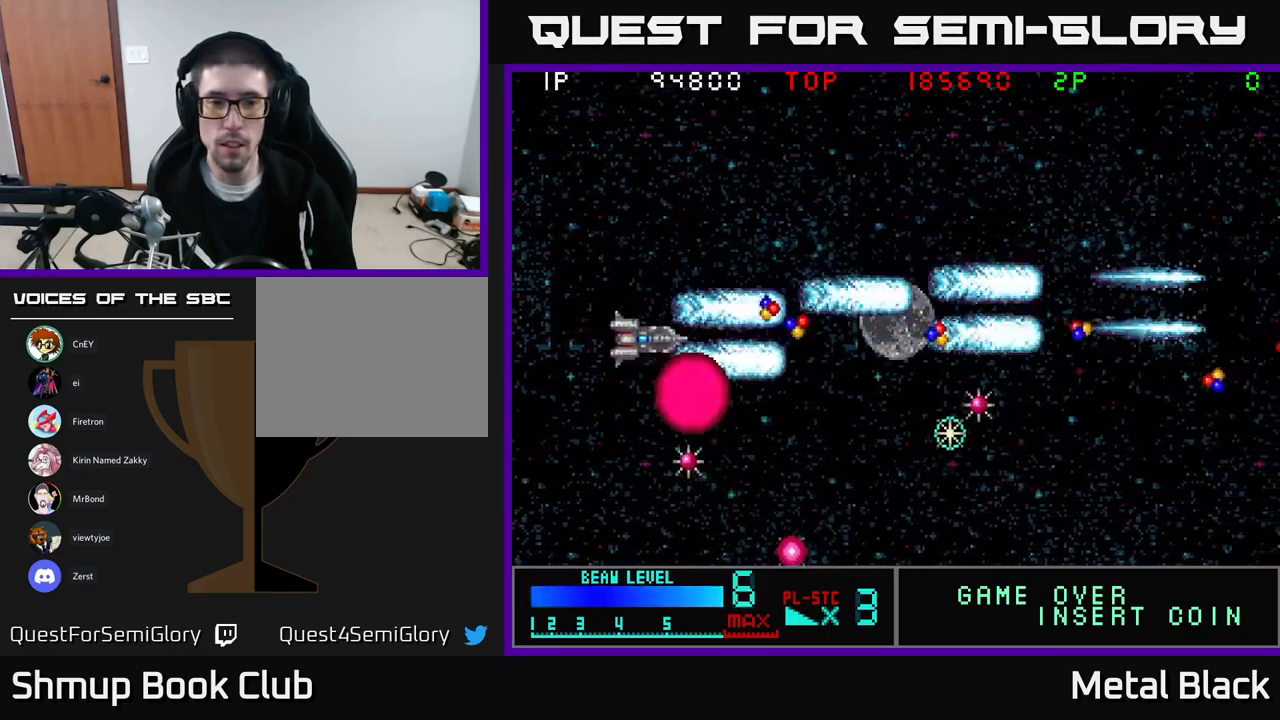
{"buttons": ["DPAD_DOWN"], "events": [[83, "A", "up"], [117, "A", "down"], [267, "A", "up"], [300, "A", "down"], [383, "DPAD_LEFT", "up"], [483, "A", "up"]]}
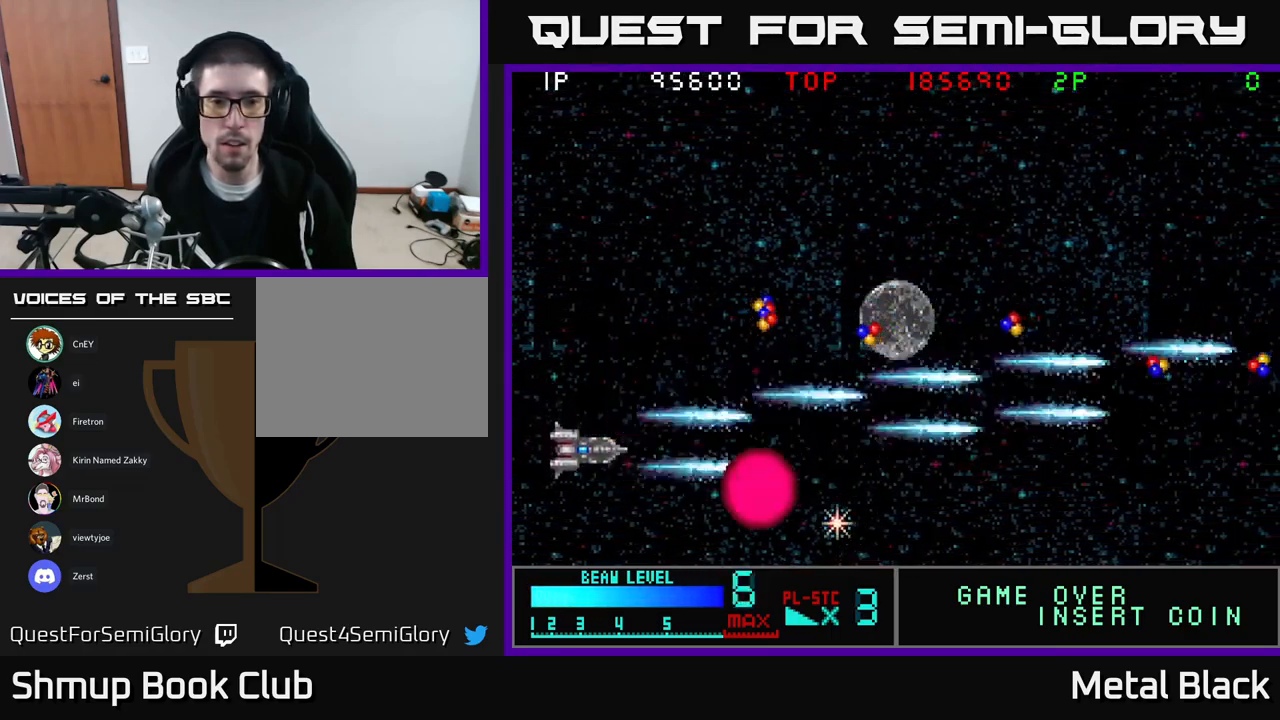
{"buttons": ["A", "DPAD_UP", "DPAD_RIGHT"], "events": [[17, "A", "down"], [83, "DPAD_RIGHT", "down"], [167, "A", "up"], [200, "A", "down"], [384, "A", "up"], [400, "DPAD_DOWN", "up"], [434, "A", "down"], [500, "DPAD_UP", "down"]]}
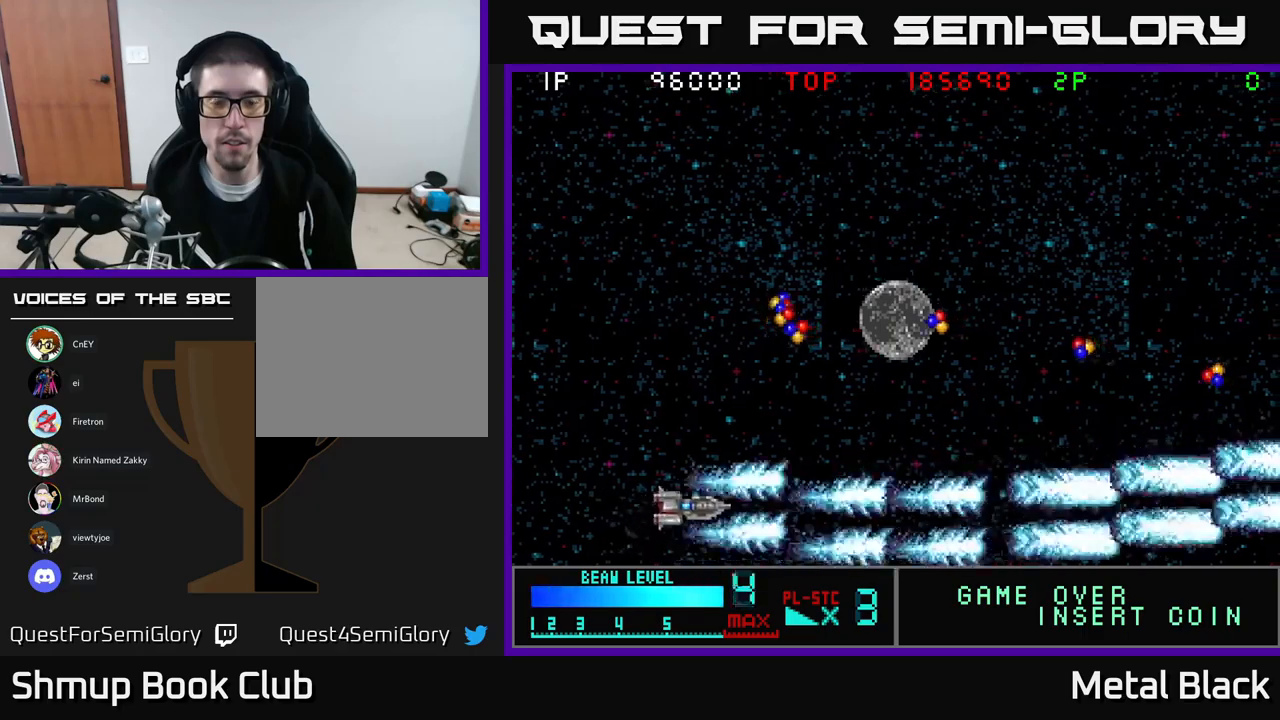
{"buttons": ["DPAD_UP", "DPAD_RIGHT"], "events": [[67, "A", "up"], [100, "DPAD_RIGHT", "up"], [117, "A", "down"], [150, "DPAD_RIGHT", "down"], [167, "DPAD_RIGHT", "up"], [284, "A", "up"], [500, "DPAD_RIGHT", "down"]]}
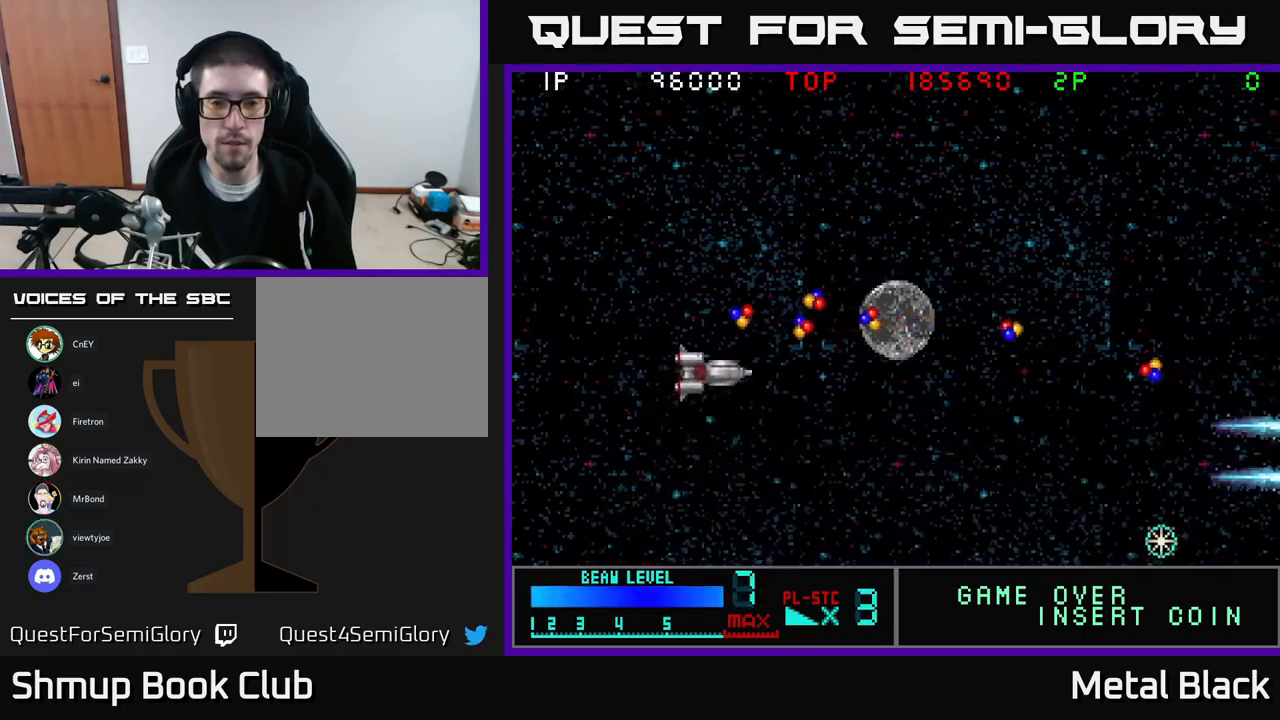
{"buttons": ["DPAD_RIGHT"], "events": [[450, "DPAD_UP", "up"]]}
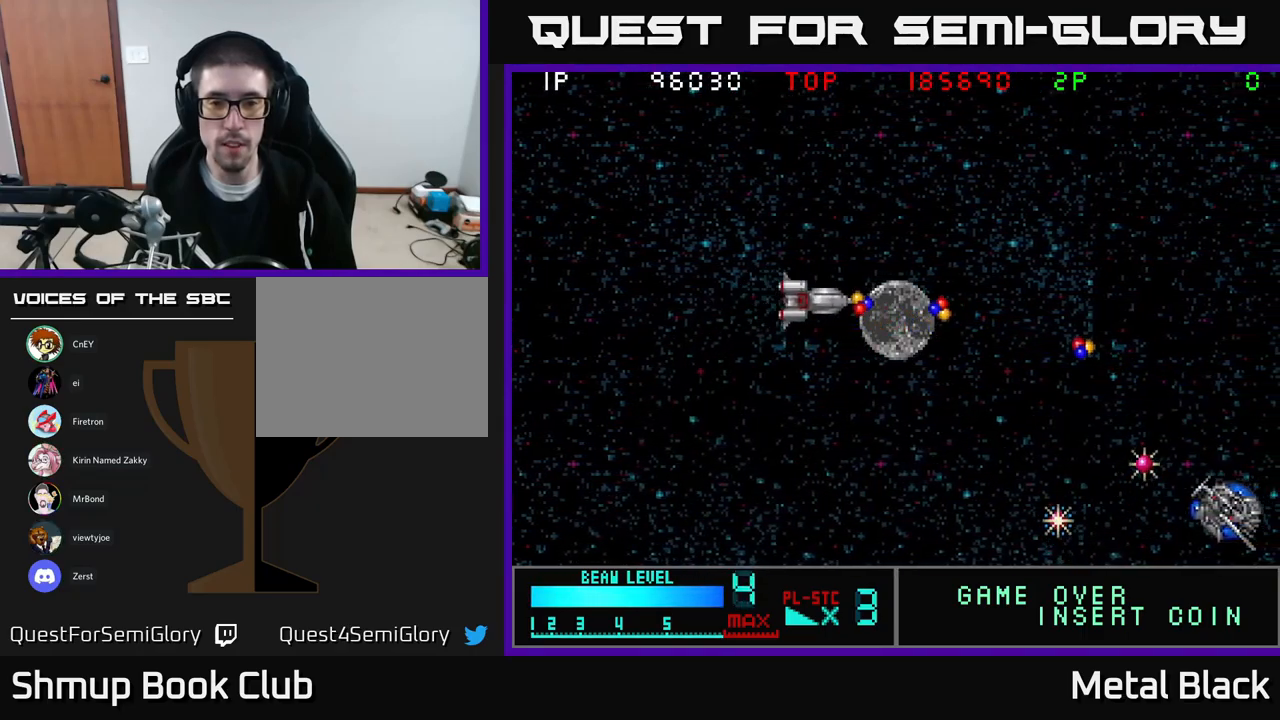
{"buttons": ["A", "DPAD_DOWN", "DPAD_LEFT"], "events": [[50, "DPAD_DOWN", "down"], [184, "DPAD_RIGHT", "up"], [250, "A", "down"], [284, "DPAD_LEFT", "down"], [367, "A", "up"], [417, "A", "down"]]}
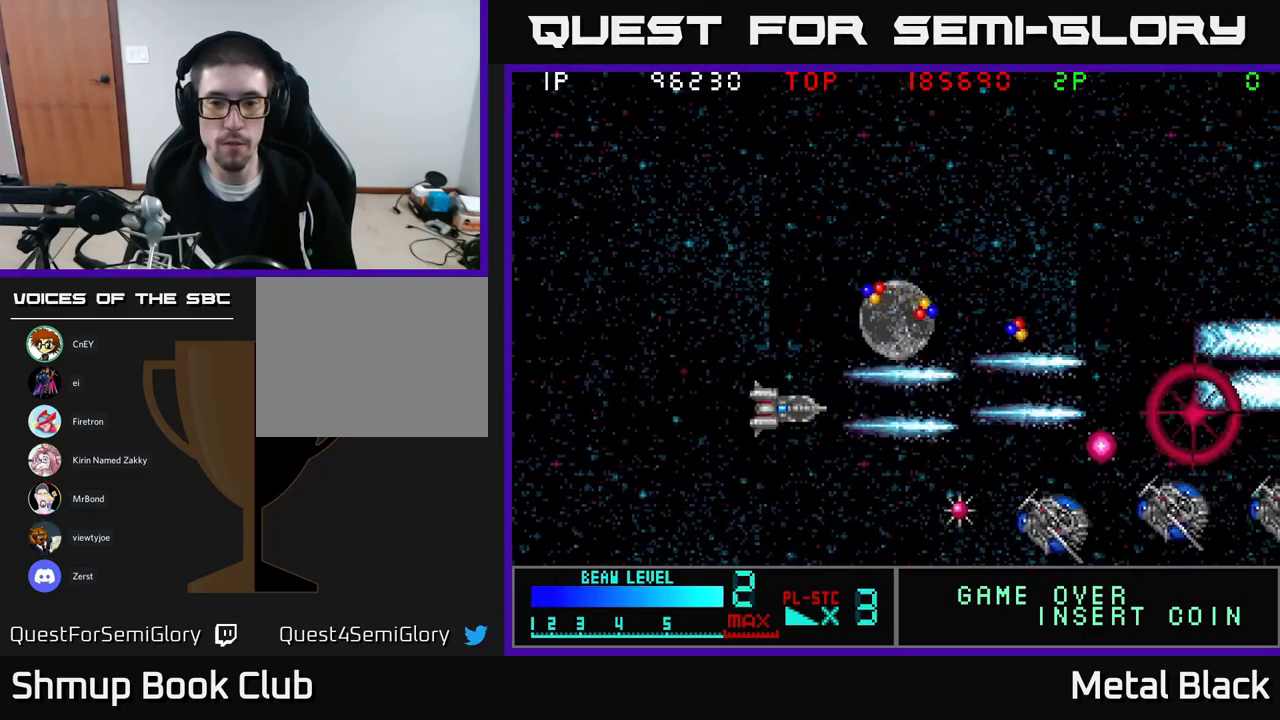
{"buttons": ["DPAD_DOWN", "DPAD_LEFT"], "events": [[84, "A", "up"], [117, "DPAD_LEFT", "up"], [134, "A", "down"], [284, "A", "up"], [317, "A", "down"], [484, "DPAD_LEFT", "down"], [500, "A", "up"]]}
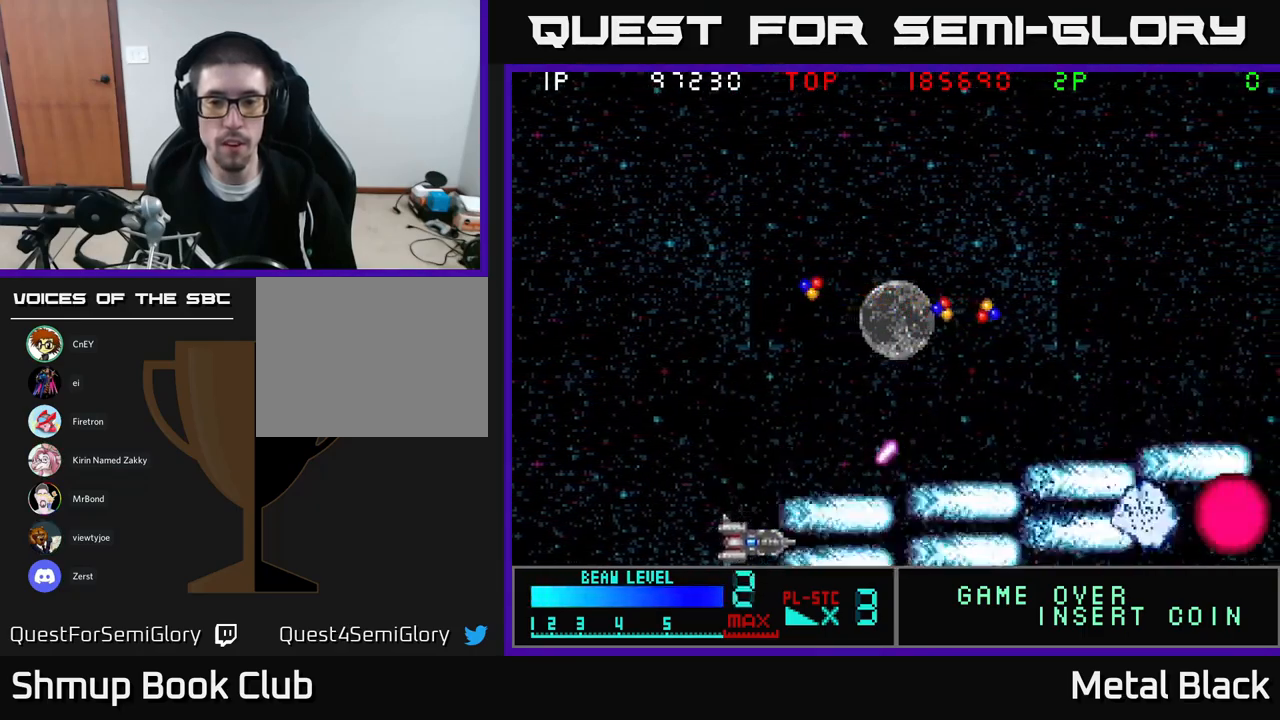
{"buttons": ["A", "DPAD_UP", "DPAD_RIGHT"]}
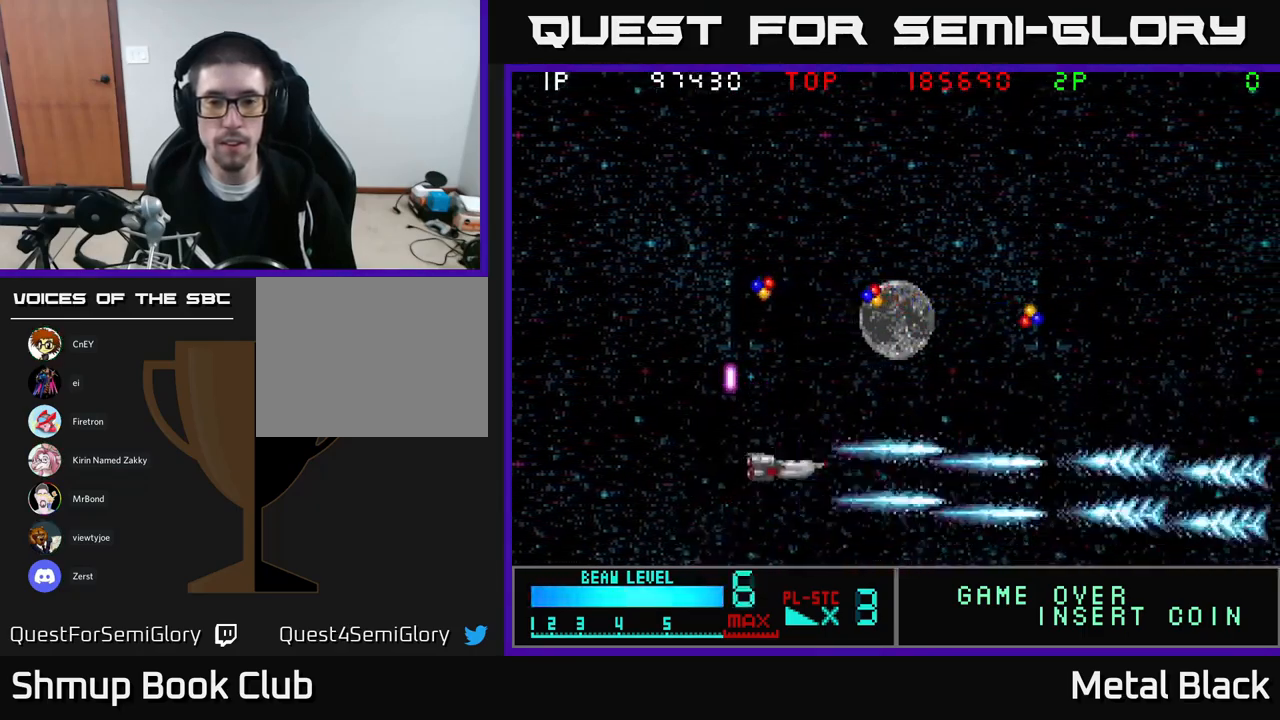
{"buttons": ["A", "DPAD_UP"], "events": [[50, "DPAD_RIGHT", "up"], [100, "A", "up"], [184, "A", "down"], [250, "DPAD_LEFT", "down"], [284, "DPAD_LEFT", "up"], [317, "A", "up"], [384, "A", "down"]]}
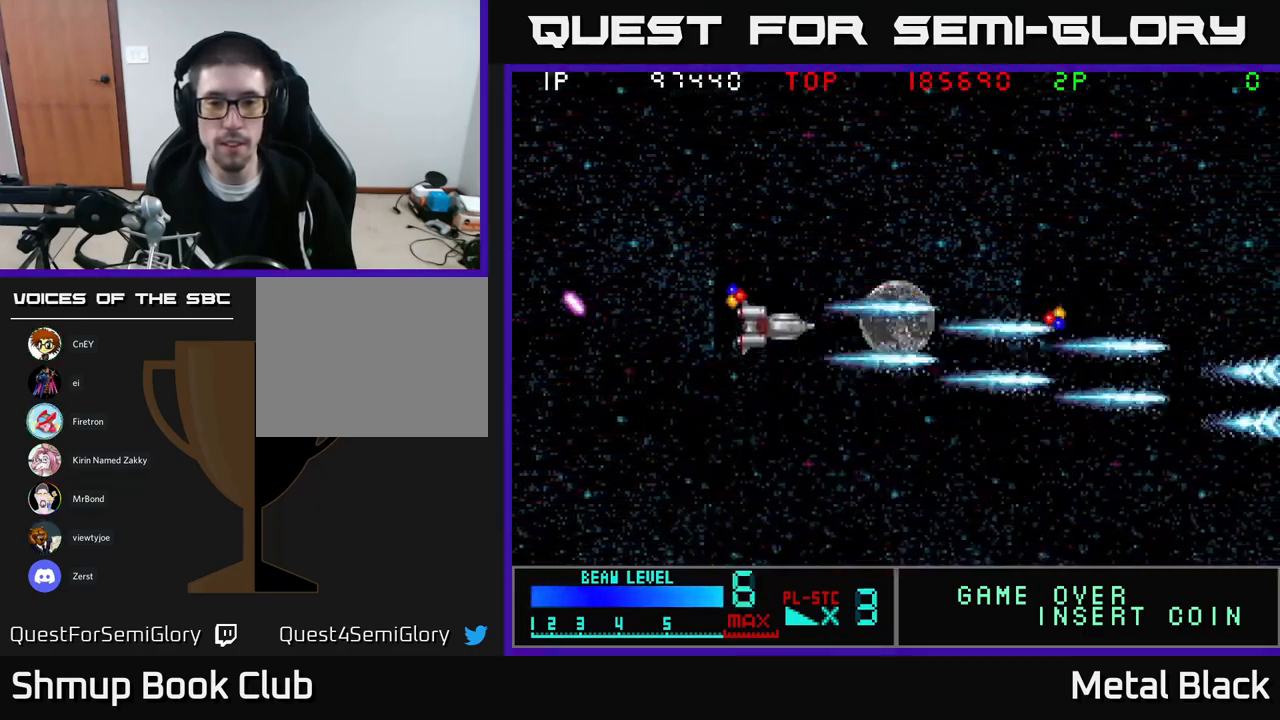
{"buttons": ["DPAD_DOWN"], "events": [[67, "A", "up"], [84, "DPAD_LEFT", "down"], [134, "DPAD_LEFT", "up"], [234, "DPAD_UP", "up"], [317, "DPAD_UP", "down"], [367, "DPAD_LEFT", "down"], [384, "DPAD_UP", "up"], [467, "DPAD_DOWN", "down"], [467, "DPAD_LEFT", "up"]]}
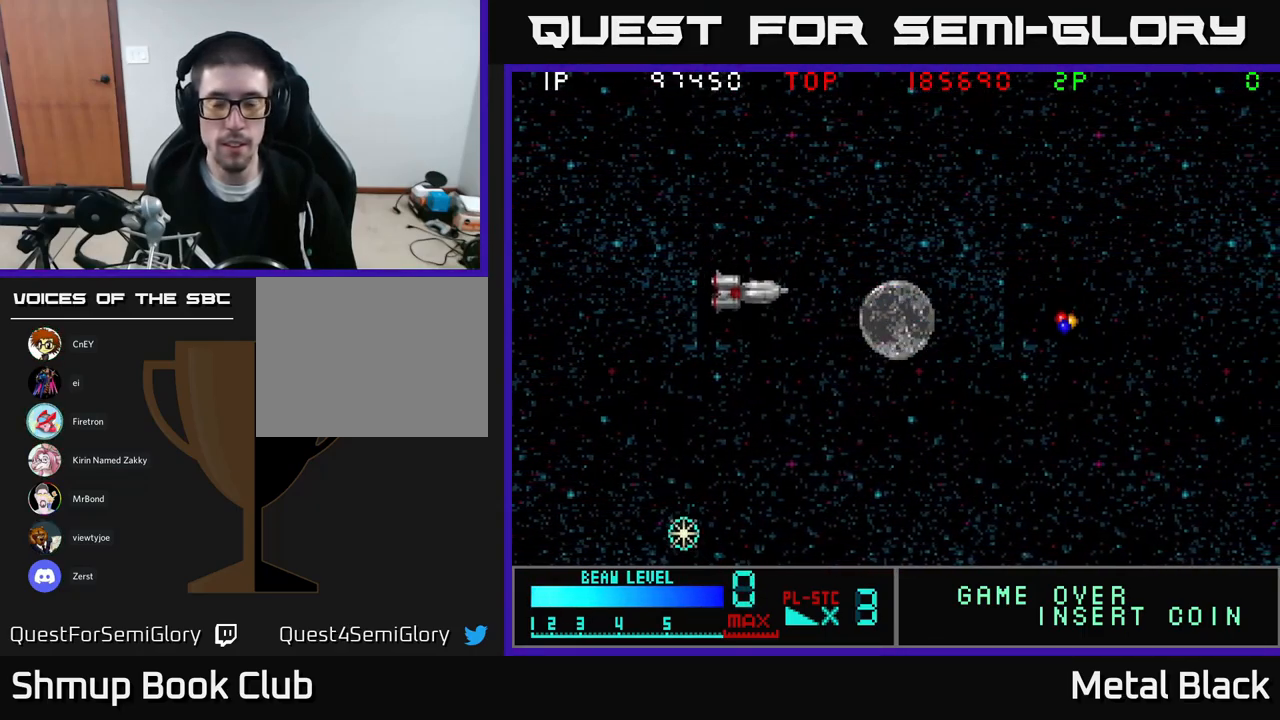
{"buttons": ["A", "DPAD_DOWN", "DPAD_LEFT"], "events": [[50, "DPAD_RIGHT", "down"], [84, "A", "down"], [84, "DPAD_RIGHT", "up"], [134, "DPAD_DOWN", "up"], [134, "DPAD_LEFT", "down"], [234, "A", "up"], [467, "A", "down"], [467, "DPAD_DOWN", "down"]]}
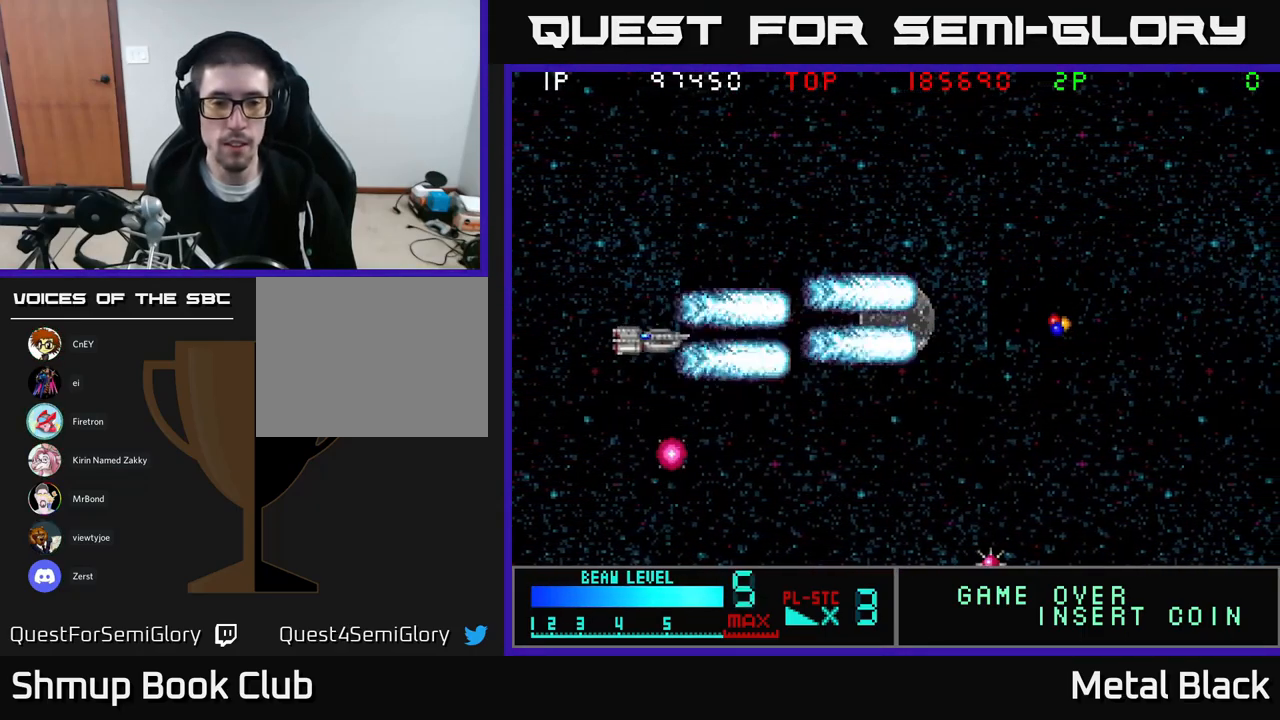
{"buttons": ["A", "DPAD_DOWN"], "events": [[100, "A", "up"], [167, "A", "down"], [284, "DPAD_LEFT", "up"], [350, "A", "up"], [384, "A", "down"]]}
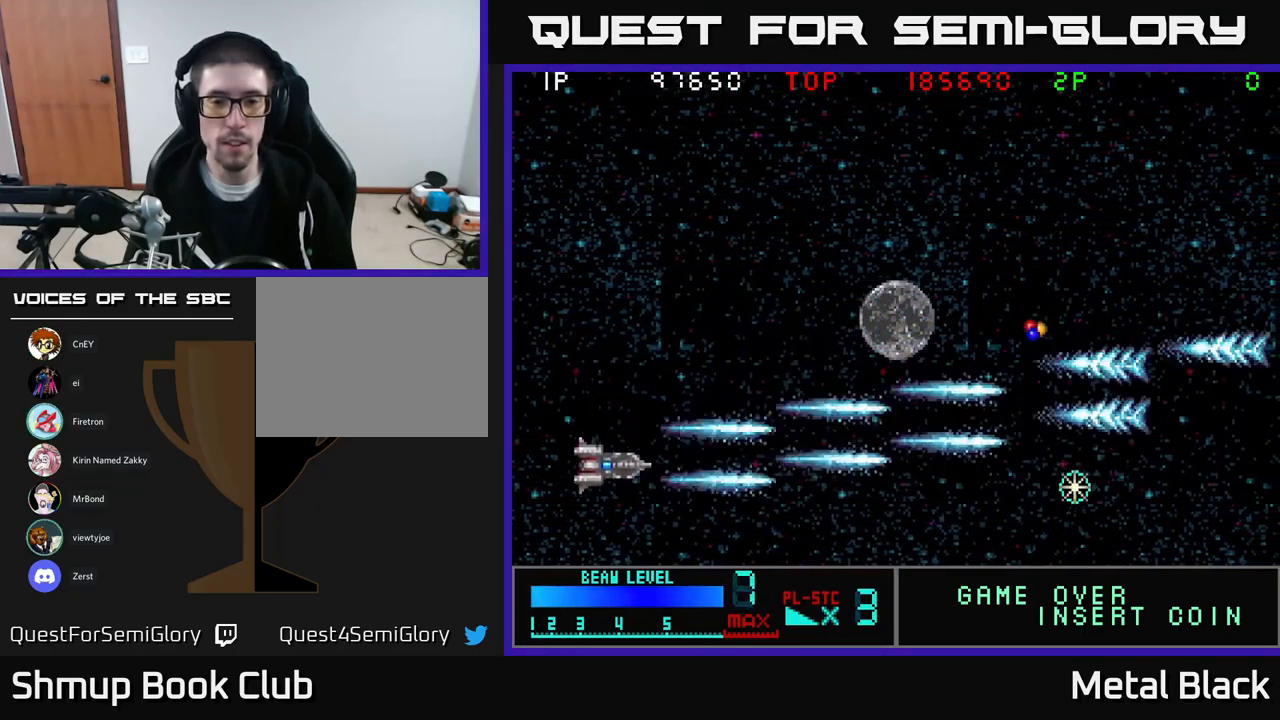
{"buttons": ["A", "DPAD_UP"], "events": [[67, "A", "up"], [100, "A", "down"], [284, "A", "up"], [317, "DPAD_DOWN", "up"], [334, "DPAD_UP", "down"], [350, "A", "down"]]}
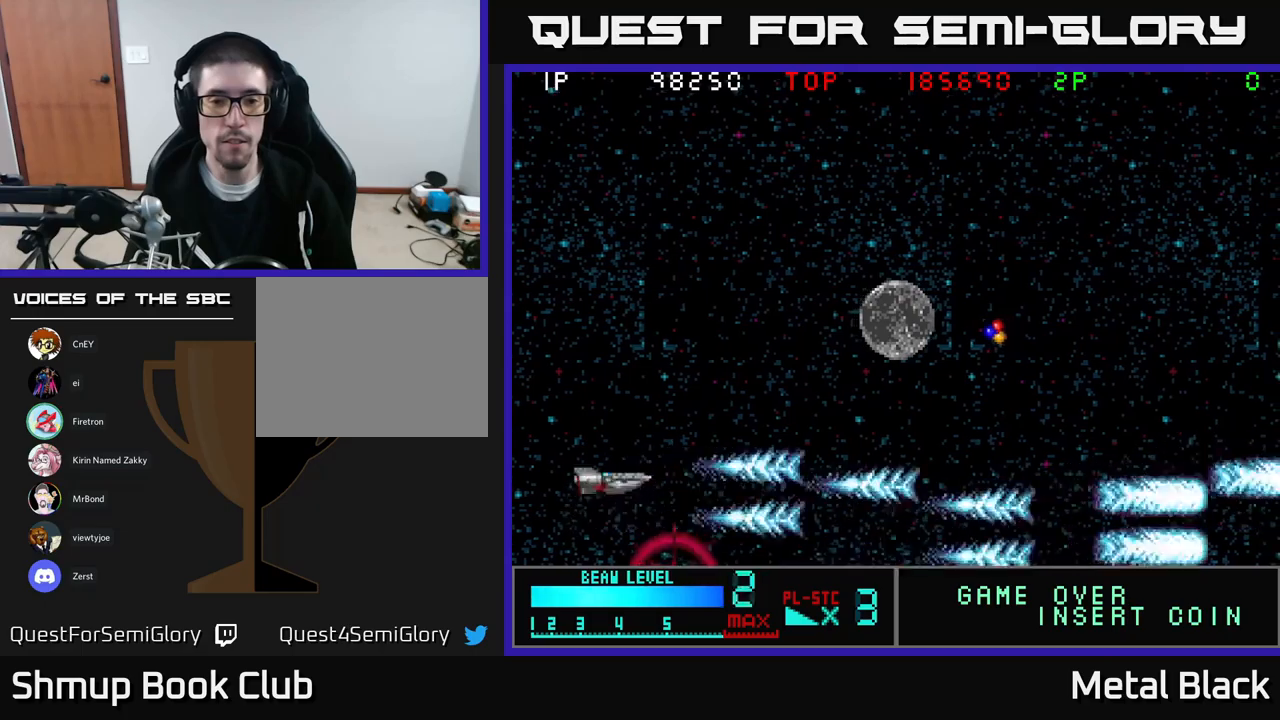
{"buttons": ["DPAD_UP", "DPAD_RIGHT"], "events": [[17, "A", "up"], [83, "A", "down"], [217, "A", "up"], [300, "A", "down"], [433, "A", "up"], [500, "DPAD_RIGHT", "down"]]}
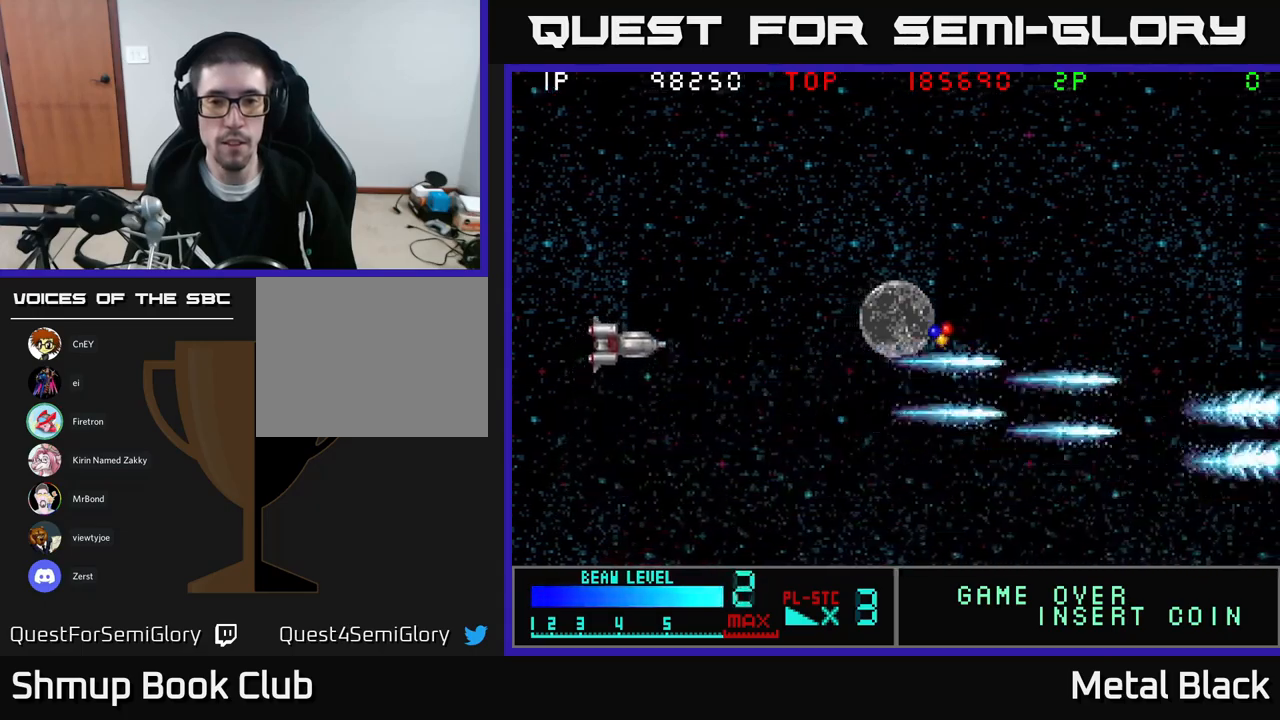
{"buttons": ["A", "DPAD_UP"], "events": [[117, "A", "down"], [267, "DPAD_RIGHT", "up"], [300, "A", "up"], [367, "A", "down"]]}
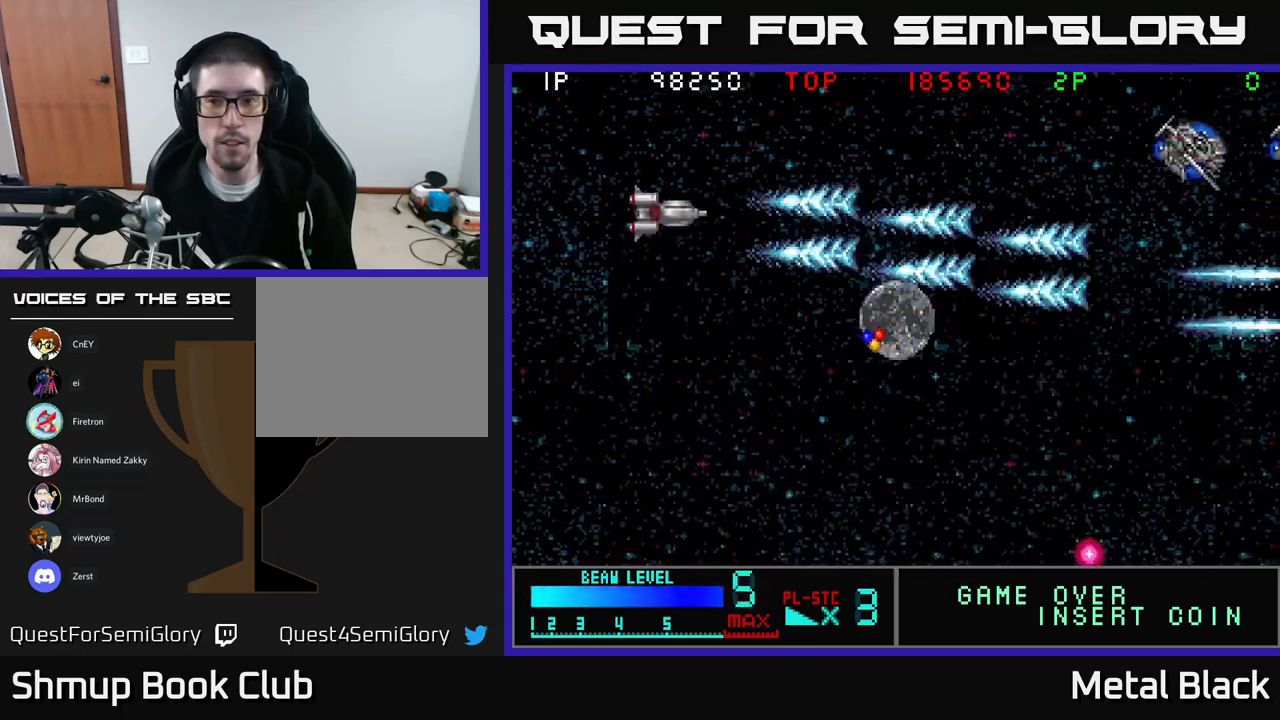
{"buttons": ["A"], "events": [[17, "A", "up"], [83, "A", "down"], [217, "A", "up"], [267, "A", "down"], [283, "DPAD_UP", "up"], [400, "A", "up"], [450, "A", "down"]]}
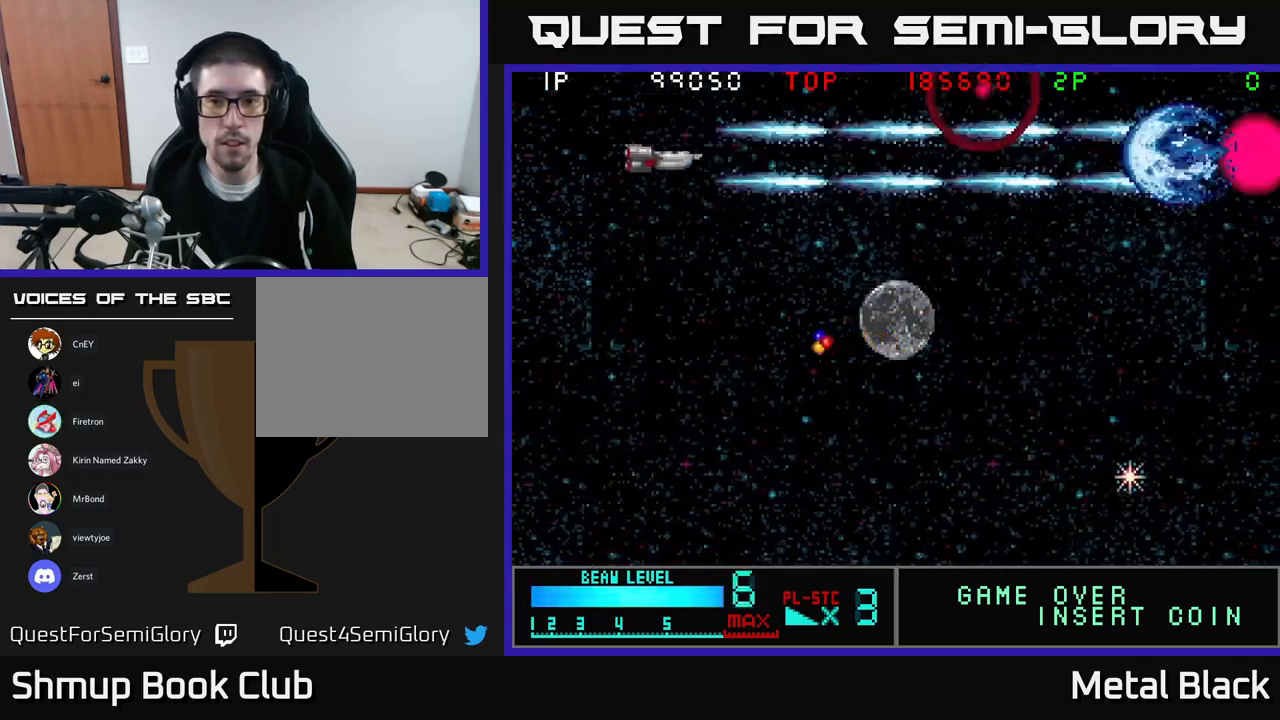
{"buttons": ["DPAD_DOWN", "DPAD_RIGHT"], "events": [[33, "DPAD_LEFT", "down"], [117, "A", "up"], [133, "A", "down"], [217, "DPAD_LEFT", "up"], [300, "A", "up"], [333, "A", "down"], [350, "DPAD_DOWN", "down"], [483, "A", "up"], [500, "DPAD_RIGHT", "down"]]}
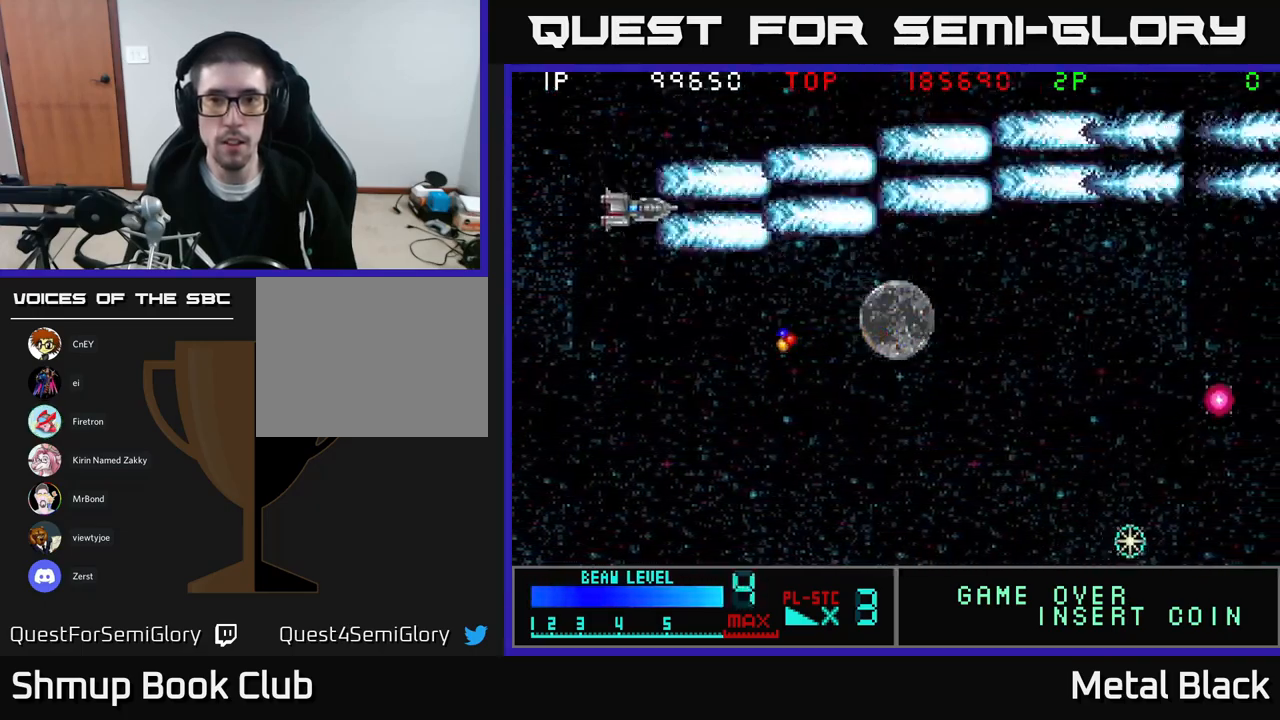
{"buttons": ["A", "DPAD_DOWN", "DPAD_RIGHT"], "events": [[17, "A", "down"], [200, "A", "up"], [250, "A", "down"], [383, "A", "up"], [467, "A", "down"]]}
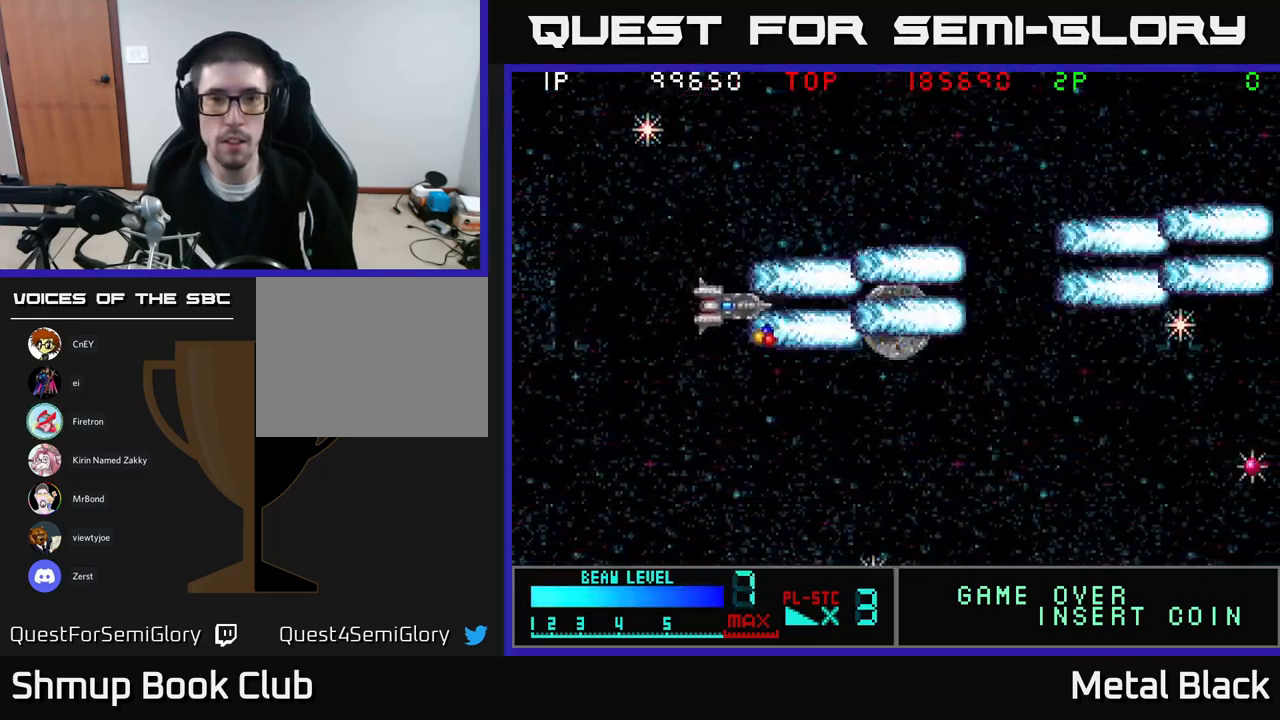
{"buttons": ["DPAD_LEFT"], "events": [[100, "A", "up"], [150, "A", "down"], [150, "DPAD_RIGHT", "up"], [300, "A", "up"], [333, "DPAD_LEFT", "down"], [367, "A", "down"], [433, "DPAD_DOWN", "up"], [500, "A", "up"]]}
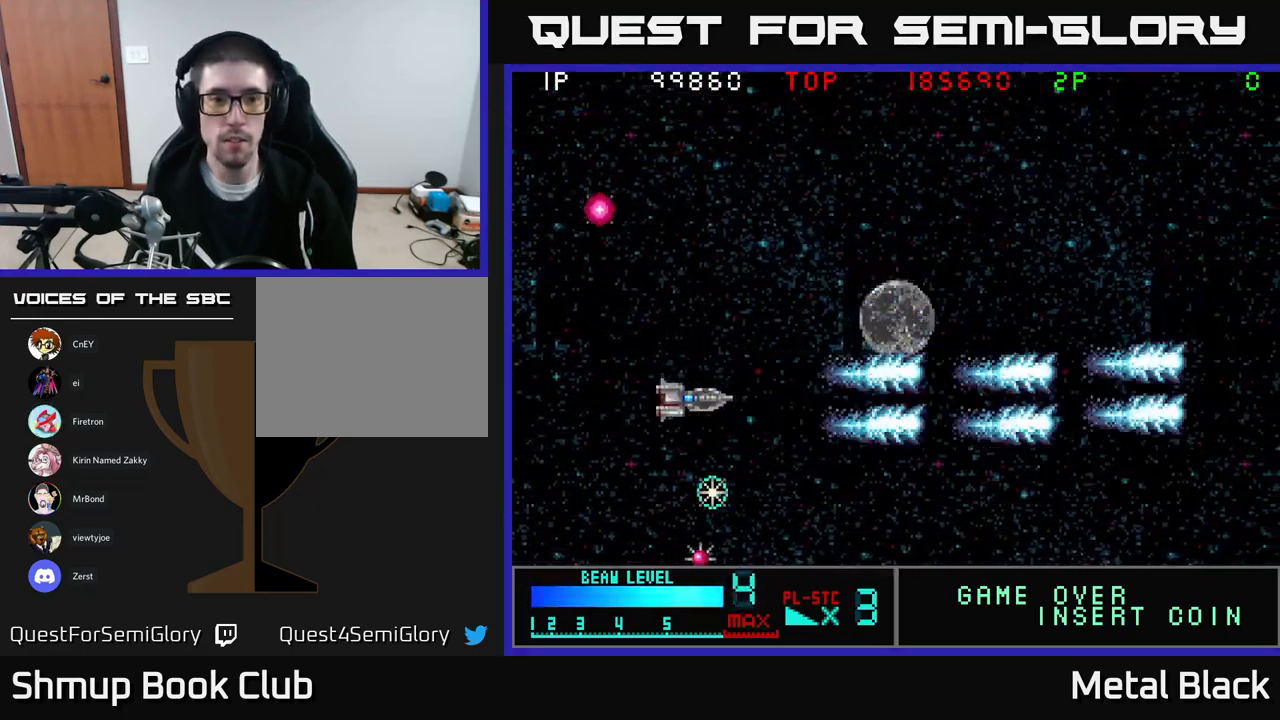
{"buttons": ["A", "DPAD_DOWN"], "events": [[50, "A", "down"], [200, "A", "up"], [283, "A", "down"], [300, "DPAD_DOWN", "down"], [433, "A", "up"], [467, "DPAD_LEFT", "up"], [483, "A", "down"]]}
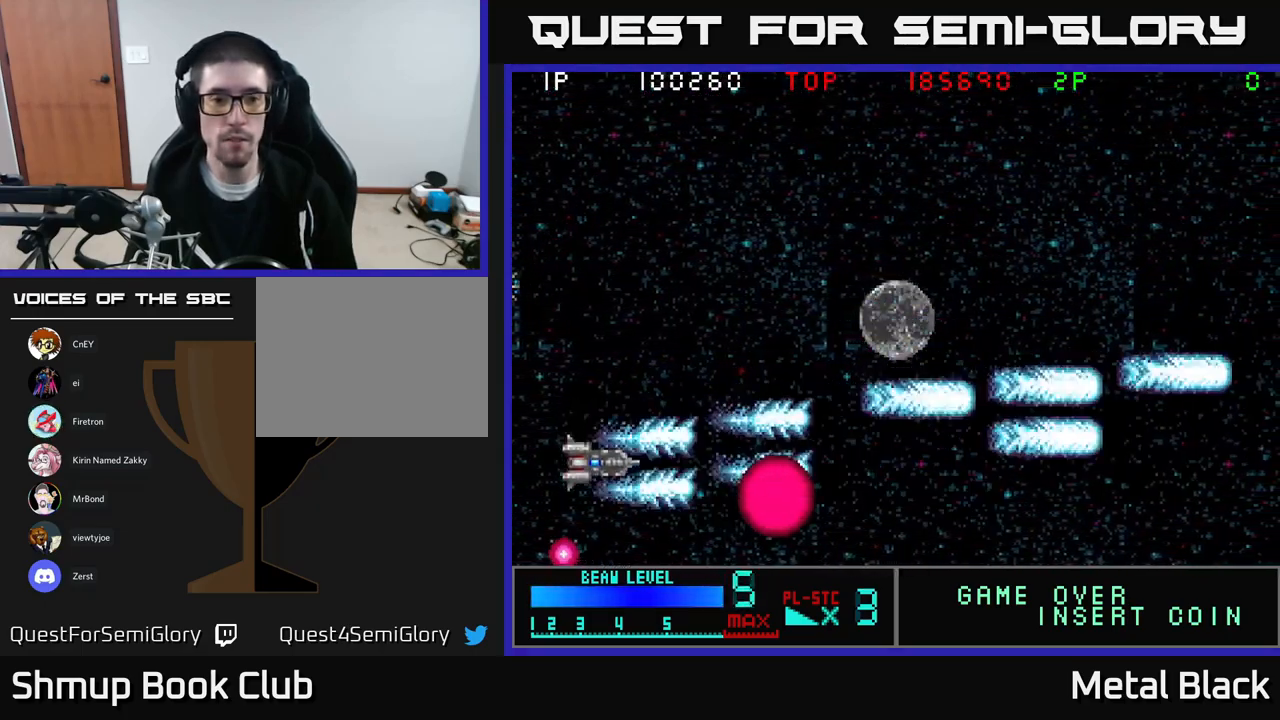
{"buttons": ["A", "DPAD_UP", "DPAD_RIGHT"], "events": [[67, "DPAD_RIGHT", "down"], [183, "A", "up"], [217, "A", "down"], [233, "DPAD_DOWN", "up"], [267, "DPAD_UP", "down"], [300, "DPAD_RIGHT", "up"], [350, "A", "up"], [383, "DPAD_RIGHT", "down"], [417, "A", "down"]]}
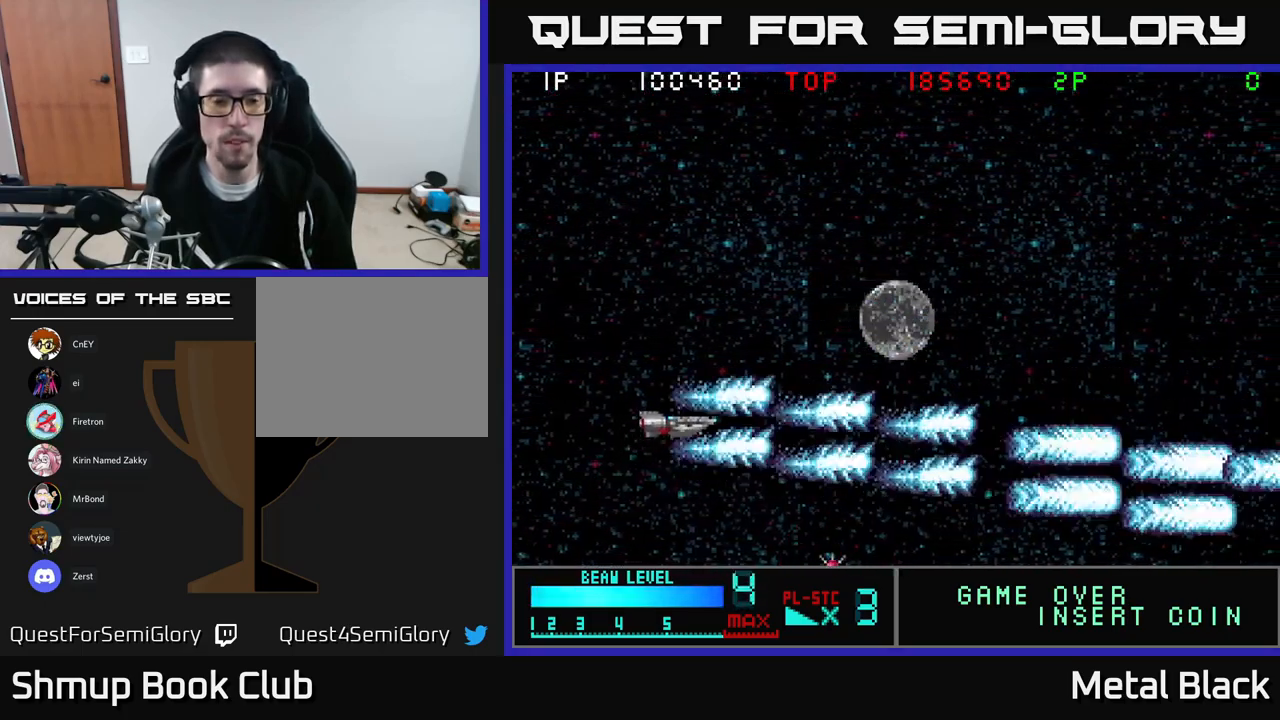
{"buttons": ["DPAD_DOWN"], "events": [[83, "A", "up"], [133, "DPAD_RIGHT", "up"], [150, "A", "down"], [267, "A", "up"], [317, "DPAD_RIGHT", "down"], [317, "DPAD_UP", "up"], [367, "DPAD_DOWN", "down"], [367, "DPAD_RIGHT", "up"]]}
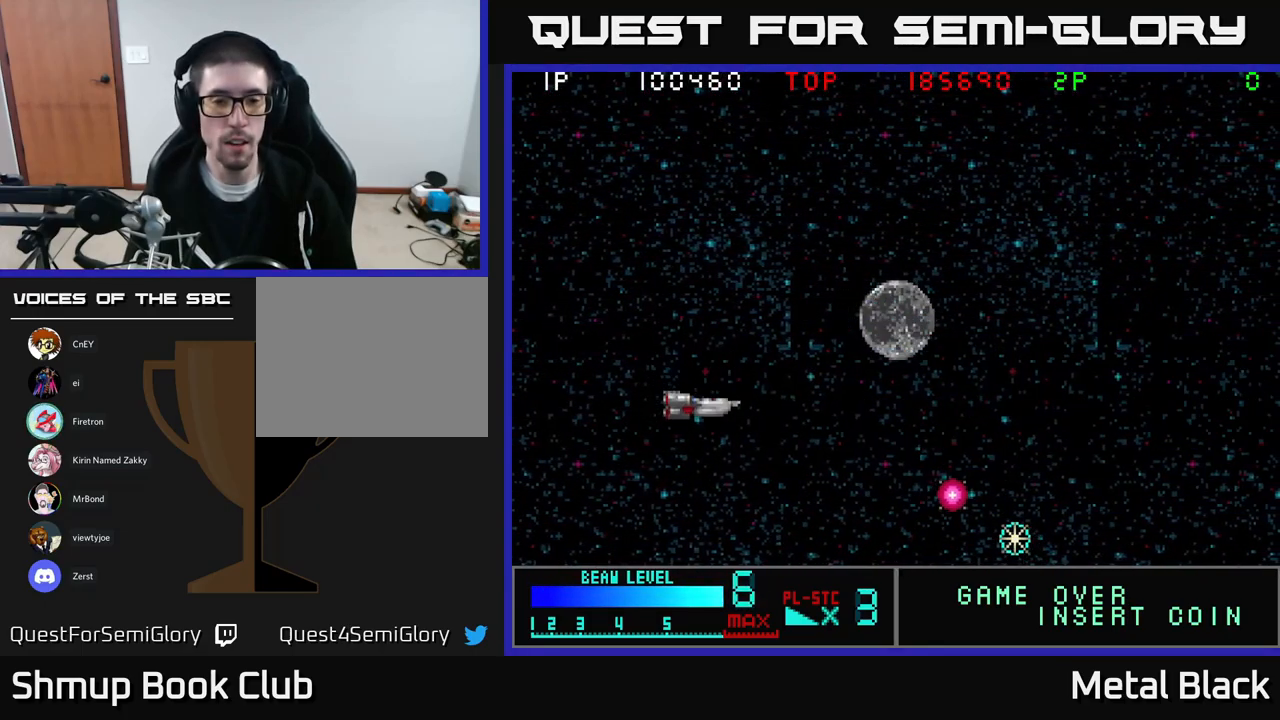
{"buttons": ["DPAD_DOWN"], "events": [[133, "A", "down"], [300, "A", "up"], [367, "A", "down"], [516, "A", "up"]]}
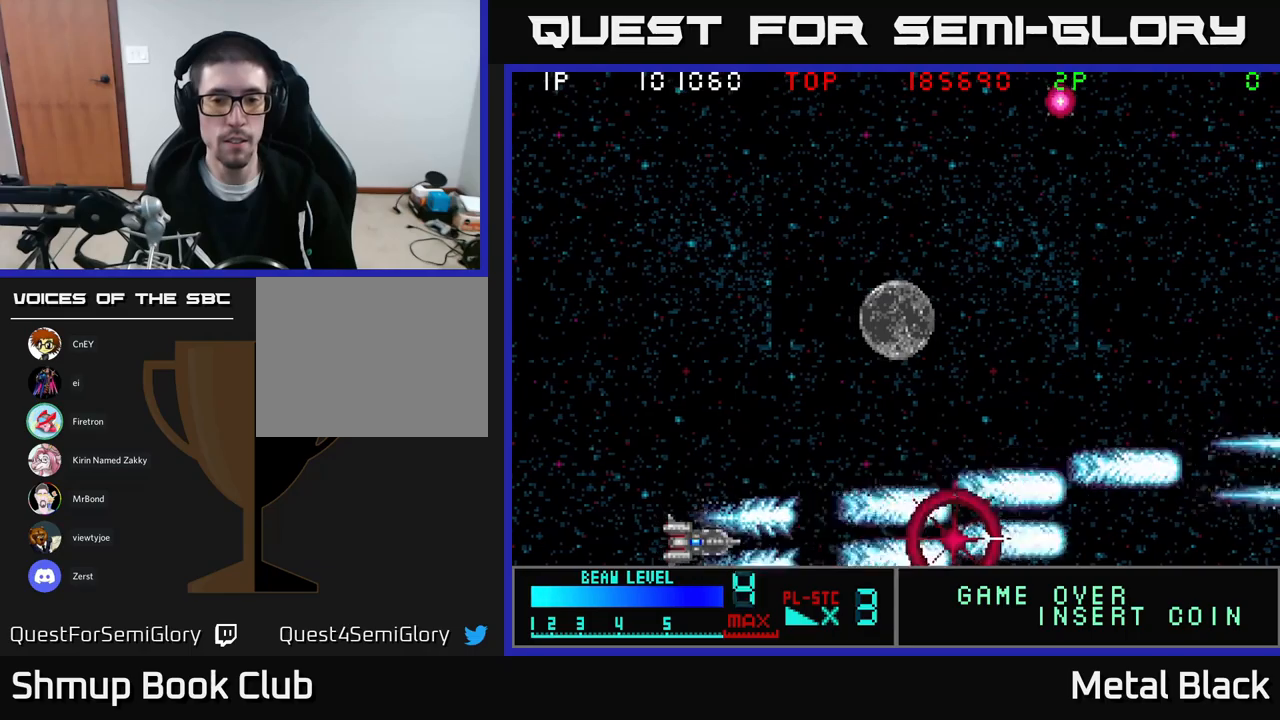
{"buttons": ["DPAD_UP"], "events": [[50, "A", "down"], [117, "DPAD_DOWN", "up"], [117, "DPAD_LEFT", "down"], [150, "DPAD_UP", "down"], [200, "A", "up"], [200, "DPAD_LEFT", "up"], [283, "A", "down"], [383, "A", "up"]]}
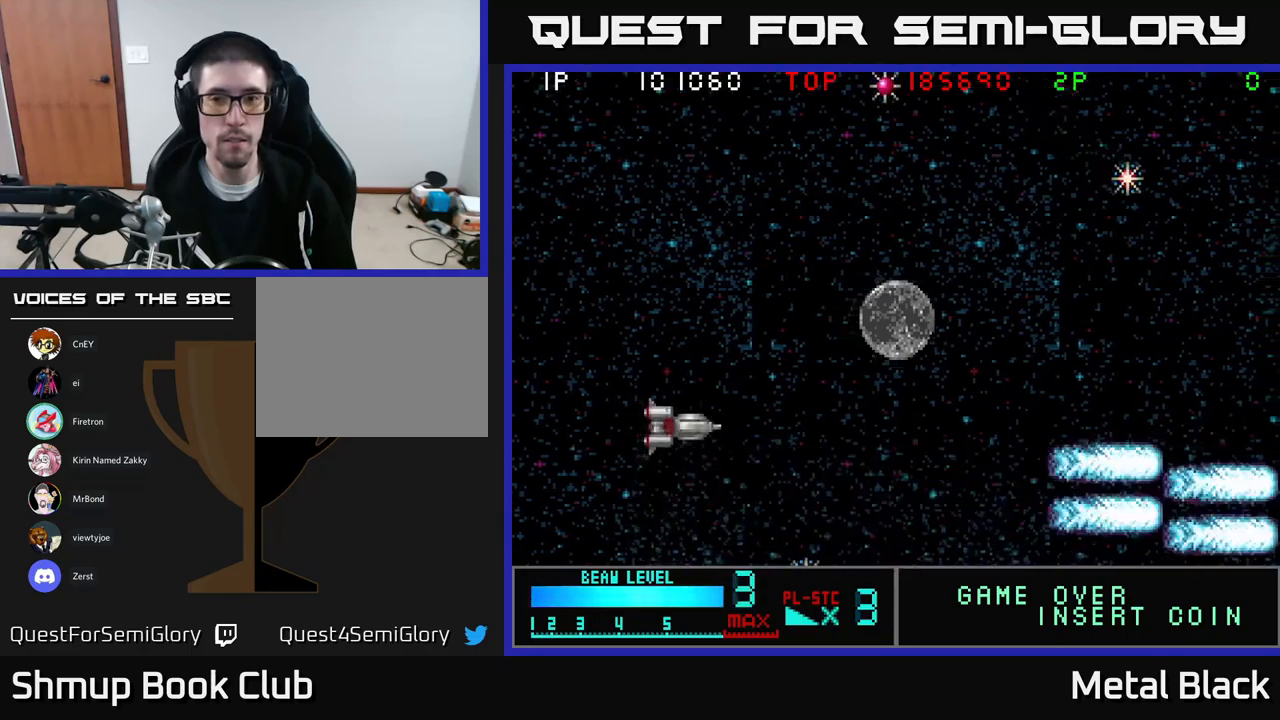
{"buttons": ["A", "DPAD_UP"], "events": [[233, "A", "down"], [350, "A", "up"], [417, "A", "down"]]}
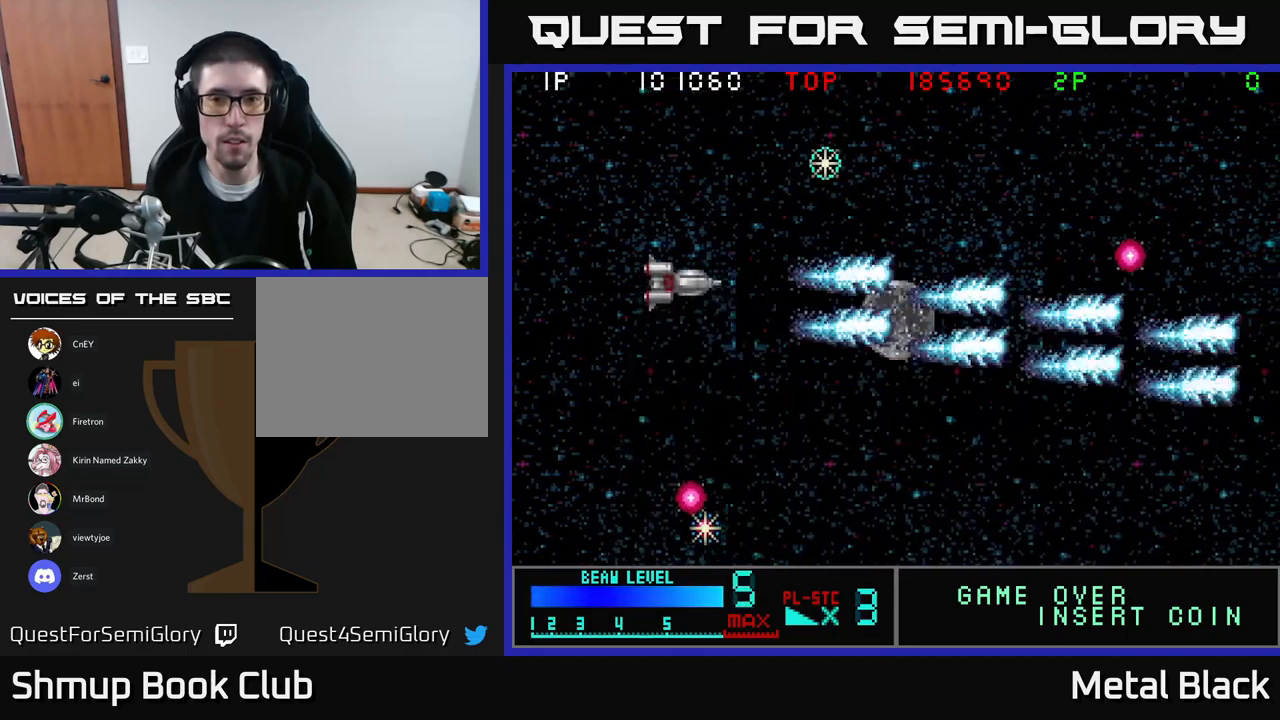
{"buttons": ["DPAD_DOWN", "DPAD_LEFT"], "events": [[50, "A", "up"], [117, "A", "down"], [117, "DPAD_LEFT", "down"], [250, "DPAD_LEFT", "up"], [267, "A", "up"], [317, "A", "down"], [417, "DPAD_LEFT", "down"], [450, "DPAD_UP", "up"], [467, "A", "up"], [500, "DPAD_DOWN", "down"]]}
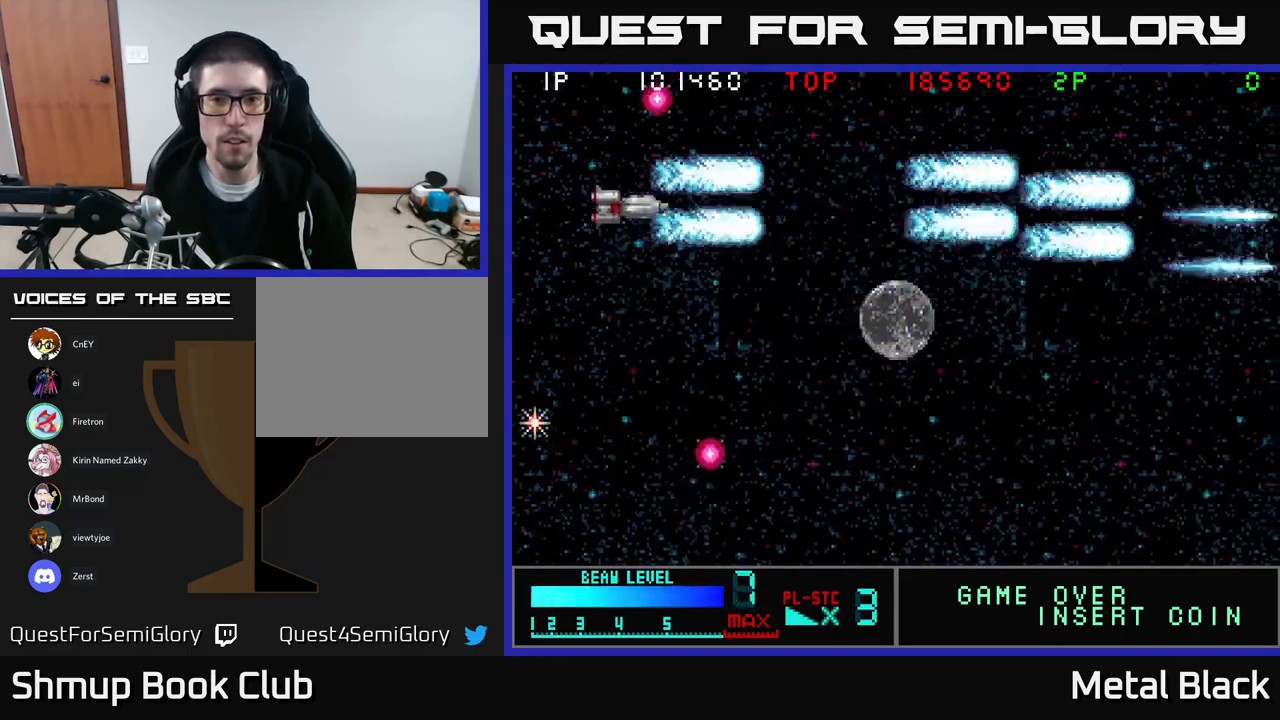
{"buttons": ["A", "DPAD_DOWN", "DPAD_RIGHT"], "events": [[33, "A", "down"], [50, "DPAD_LEFT", "up"], [167, "A", "up"], [233, "A", "down"], [400, "A", "up"], [467, "A", "down"], [483, "DPAD_RIGHT", "down"]]}
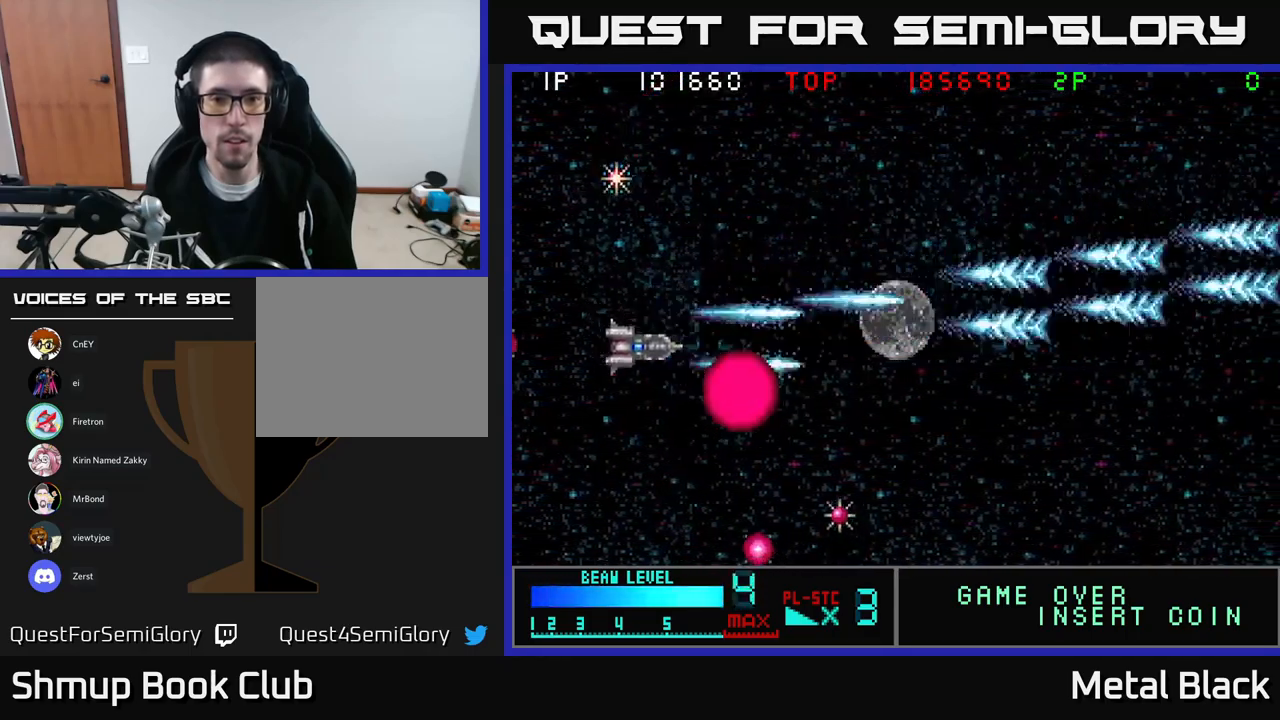
{"buttons": ["A", "DPAD_DOWN", "DPAD_LEFT"], "events": [[33, "DPAD_RIGHT", "up"], [83, "A", "up"], [167, "A", "down"], [300, "DPAD_LEFT", "down"], [317, "A", "up"], [383, "A", "down"]]}
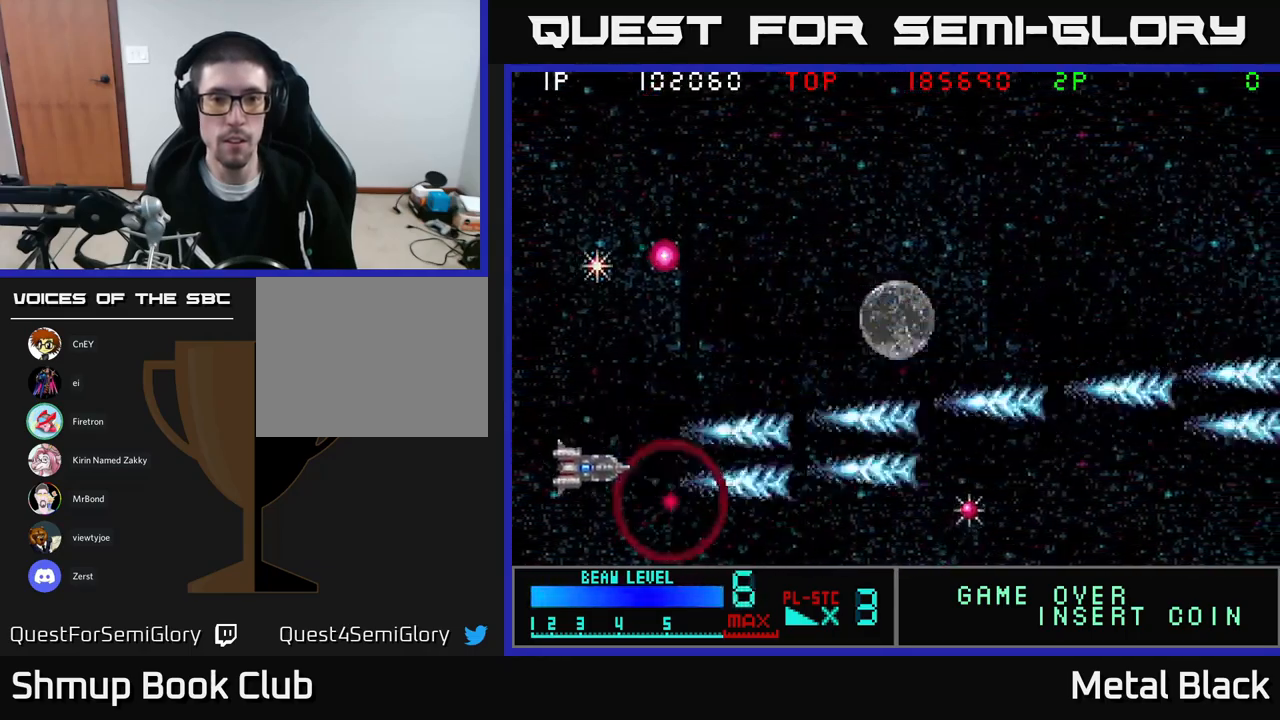
{"buttons": ["A", "DPAD_UP"], "events": [[17, "A", "up"], [50, "DPAD_DOWN", "up"], [67, "A", "down"], [100, "DPAD_UP", "down"], [117, "DPAD_LEFT", "up"], [233, "A", "up"], [283, "A", "down"], [417, "A", "up"], [483, "A", "down"]]}
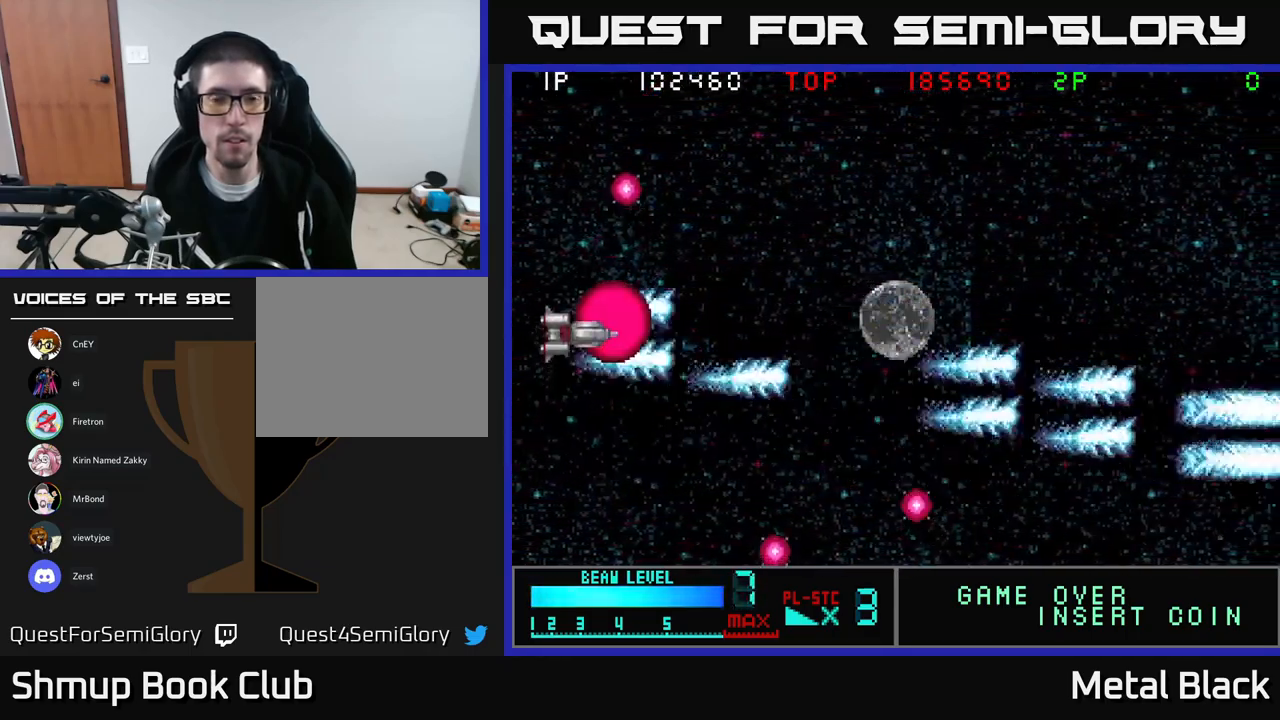
{"buttons": ["A", "DPAD_UP", "DPAD_LEFT"], "events": [[167, "A", "up"], [200, "A", "down"], [367, "A", "up"], [400, "DPAD_LEFT", "down"], [450, "A", "down"]]}